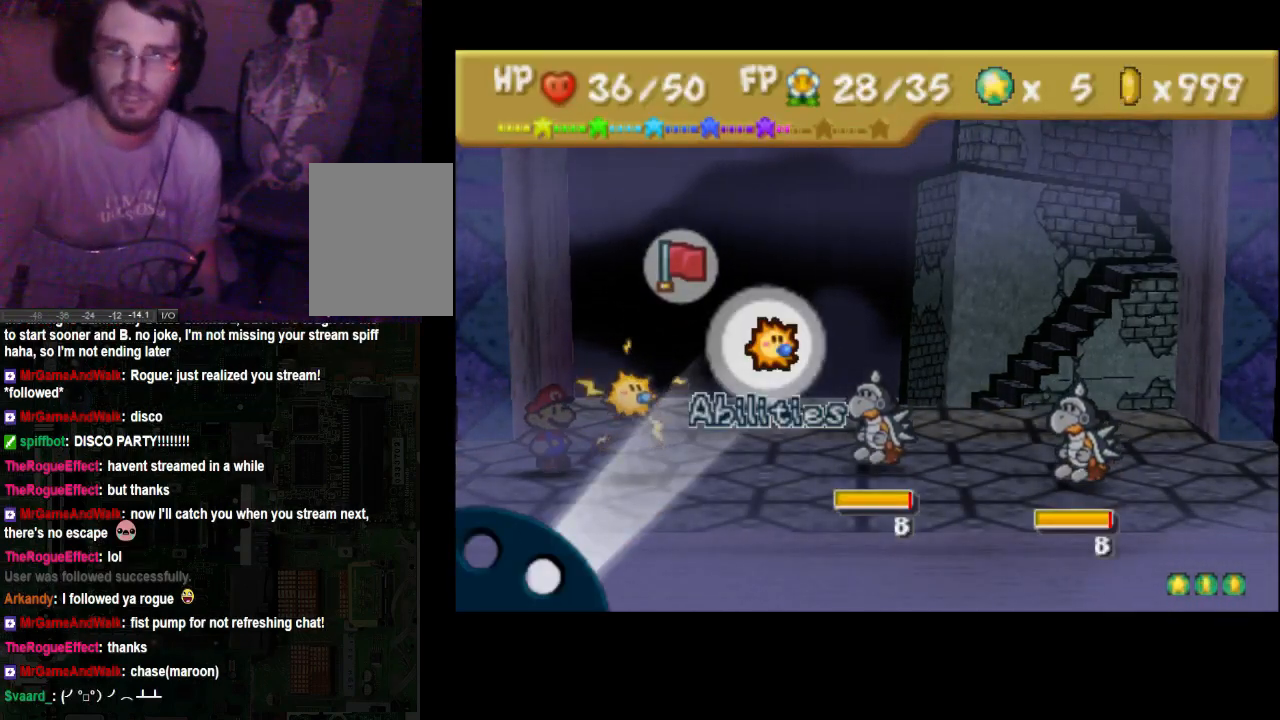
Gameplay with a controller (Xbox layout); each line is a JSON object with the inputs held at the frame after it. "events" lists button and stick changes between this image and that frame as [ms after this image, input, new state], when the widget could be followed in between. Not read: L3 R3.
{"buttons": [], "left_stick": "center", "right_stick": "center", "events": [[100, "A", "down"], [167, "A", "up"]]}
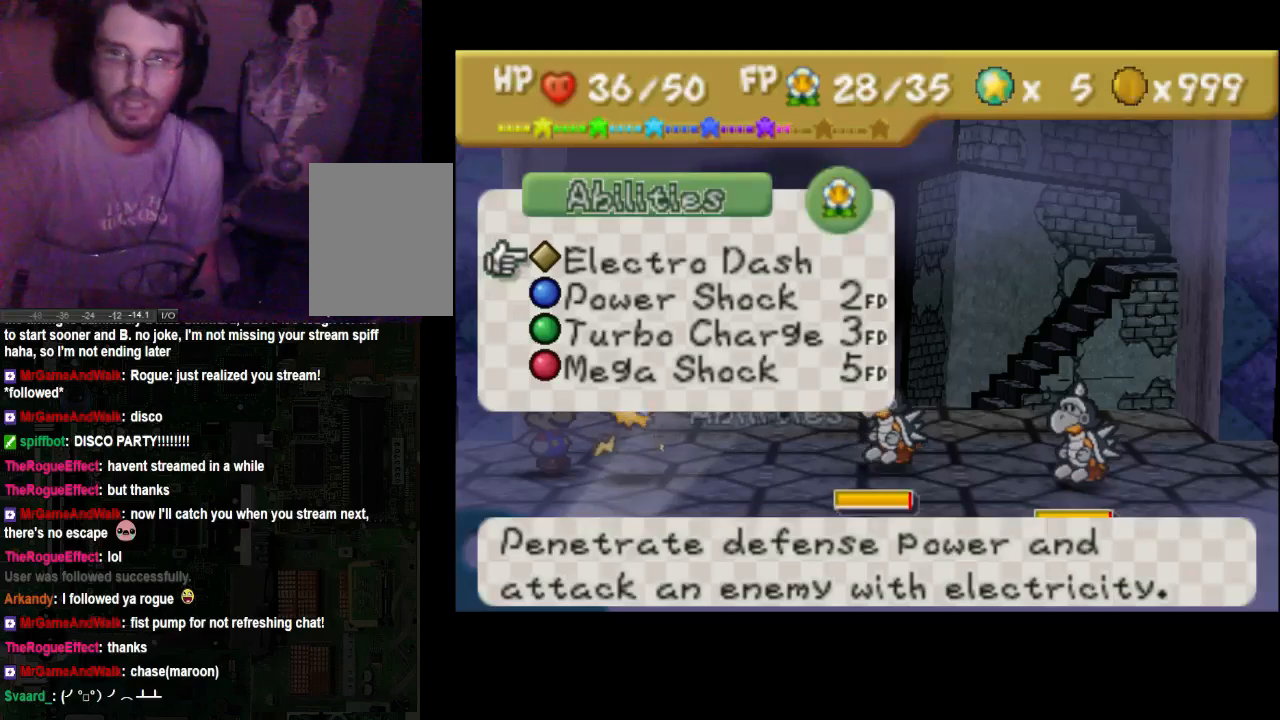
{"buttons": [], "left_stick": "center", "right_stick": "center", "events": [[267, "A", "down"], [400, "A", "up"]]}
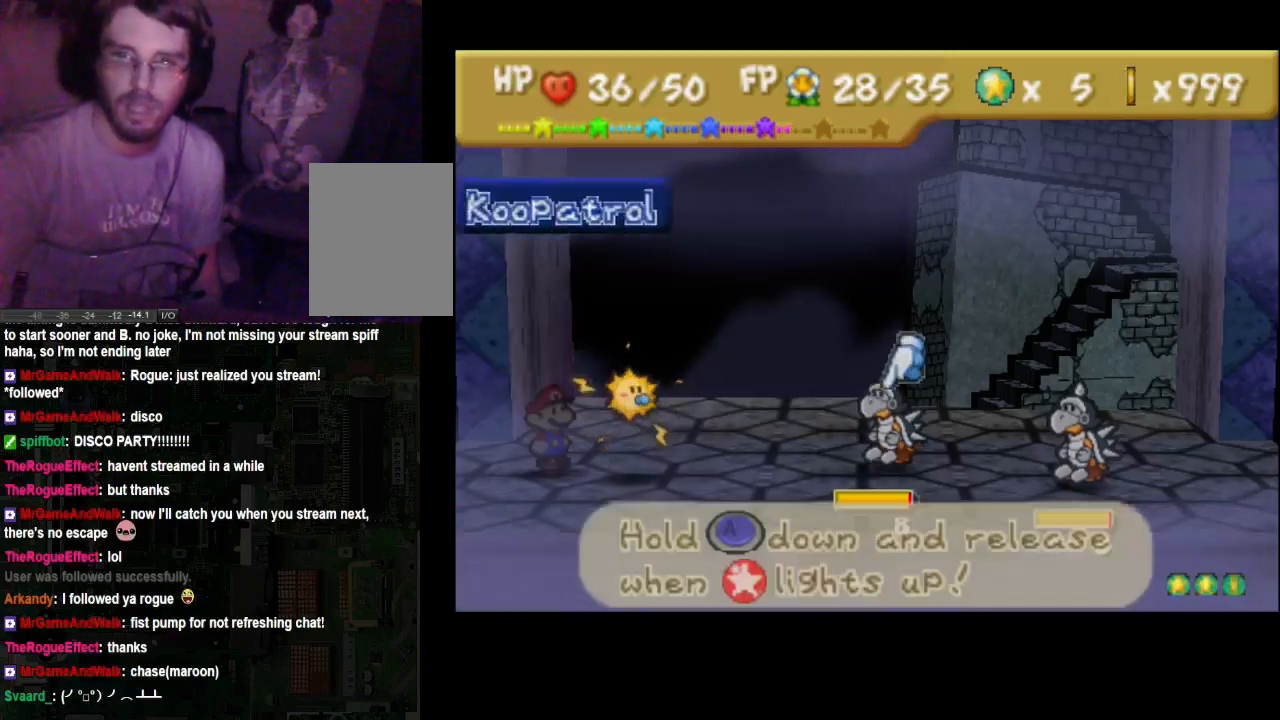
{"buttons": ["A"], "left_stick": "center", "right_stick": "center", "events": [[100, "A", "down"]]}
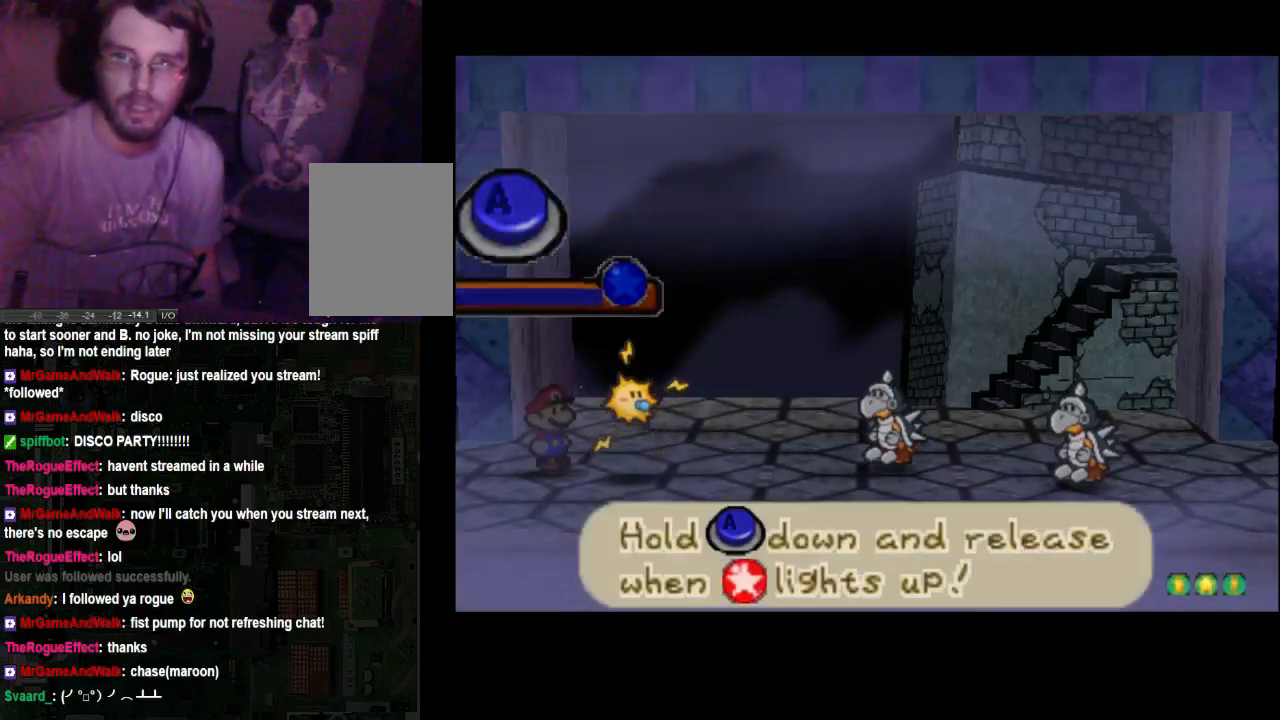
{"buttons": ["A"], "left_stick": "center", "right_stick": "center", "events": []}
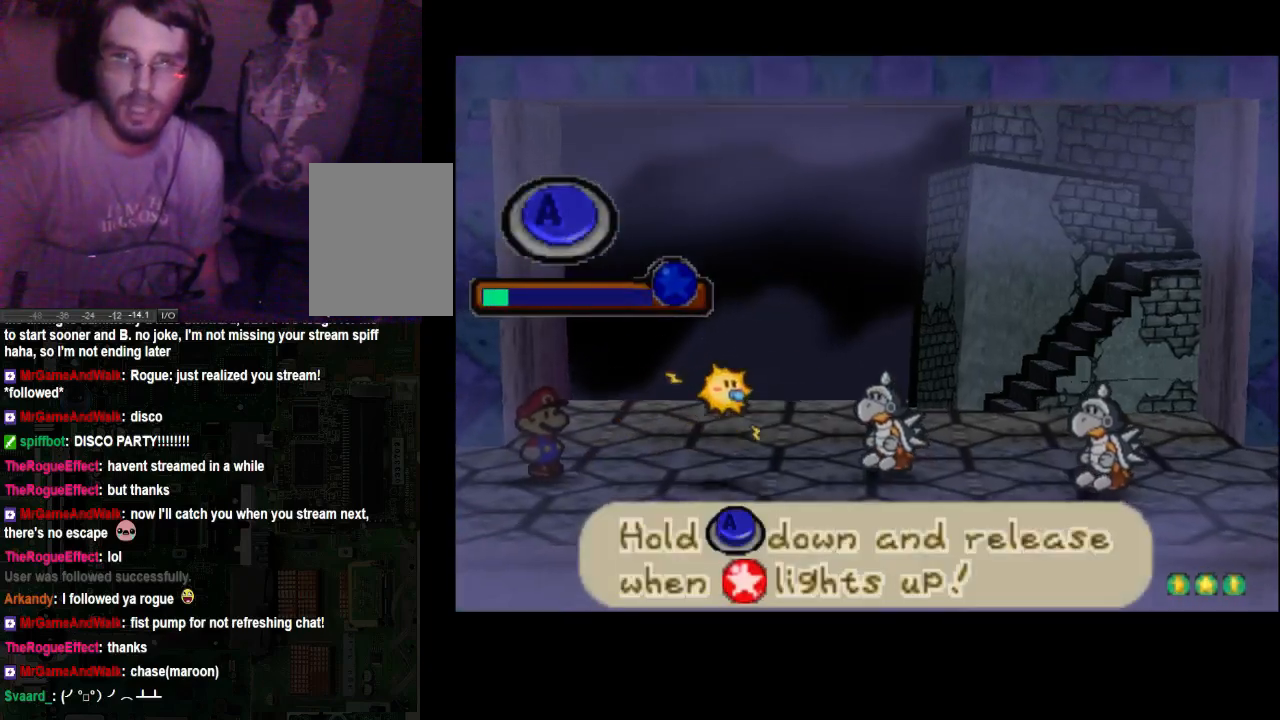
{"buttons": ["A"], "left_stick": "center", "right_stick": "center", "events": []}
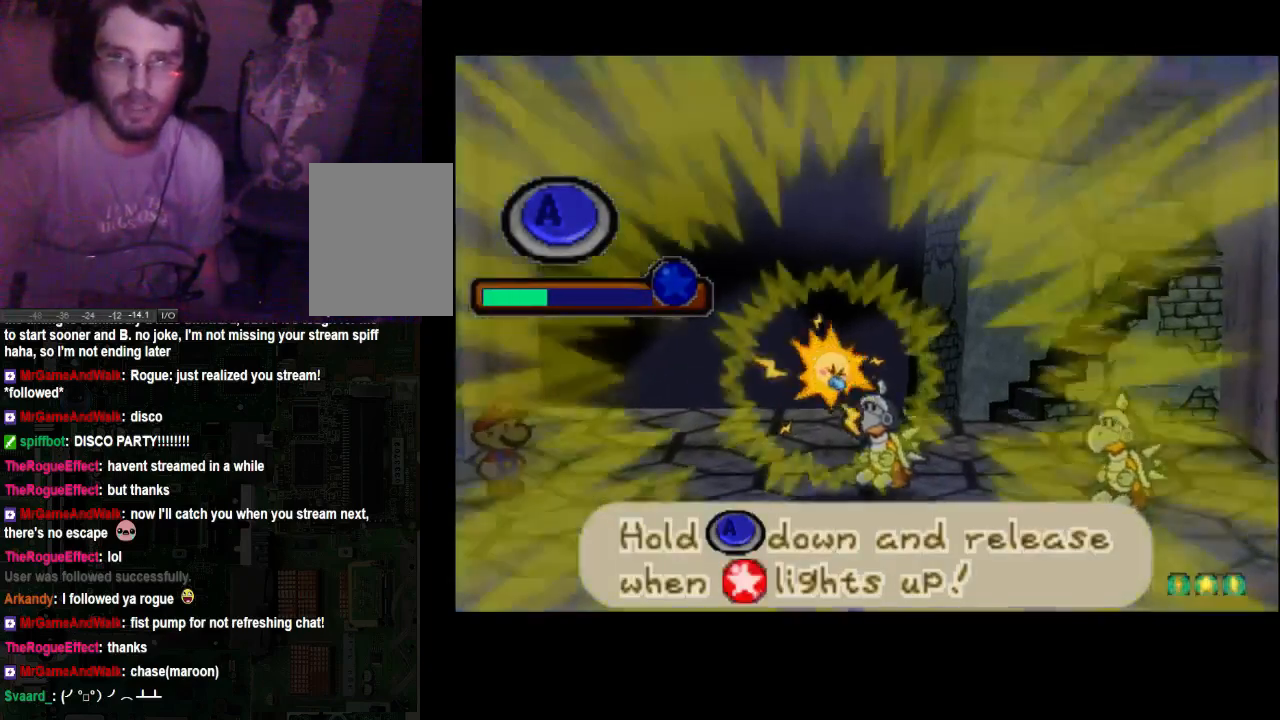
{"buttons": ["A"], "left_stick": "center", "right_stick": "center", "events": []}
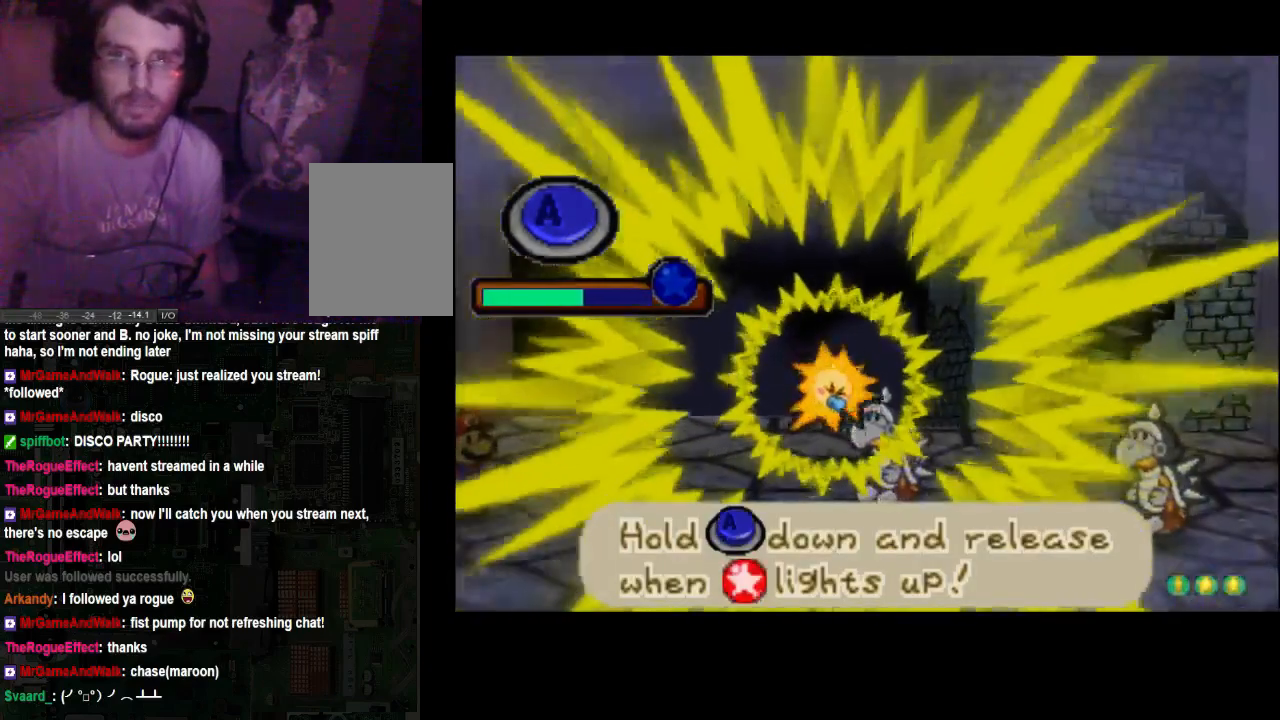
{"buttons": ["A"], "left_stick": "center", "right_stick": "center", "events": []}
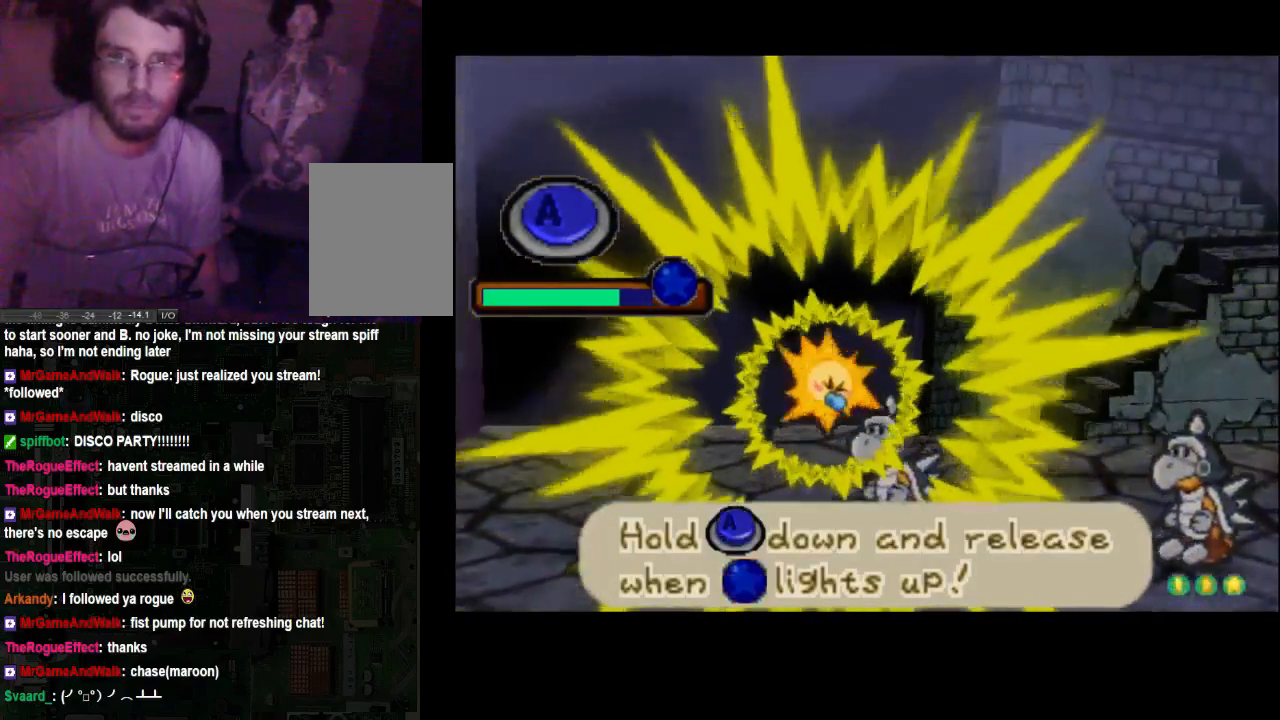
{"buttons": ["A"], "left_stick": "center", "right_stick": "center", "events": []}
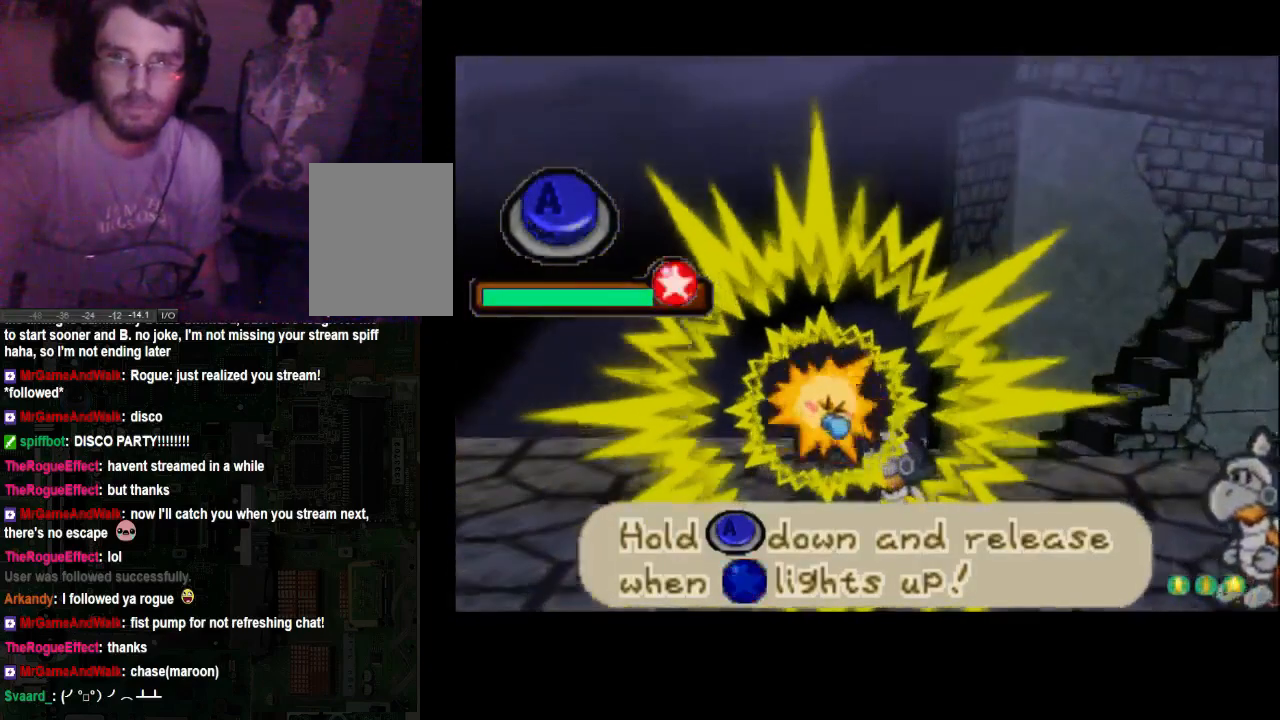
{"buttons": [], "left_stick": "center", "right_stick": "center", "events": [[33, "A", "up"]]}